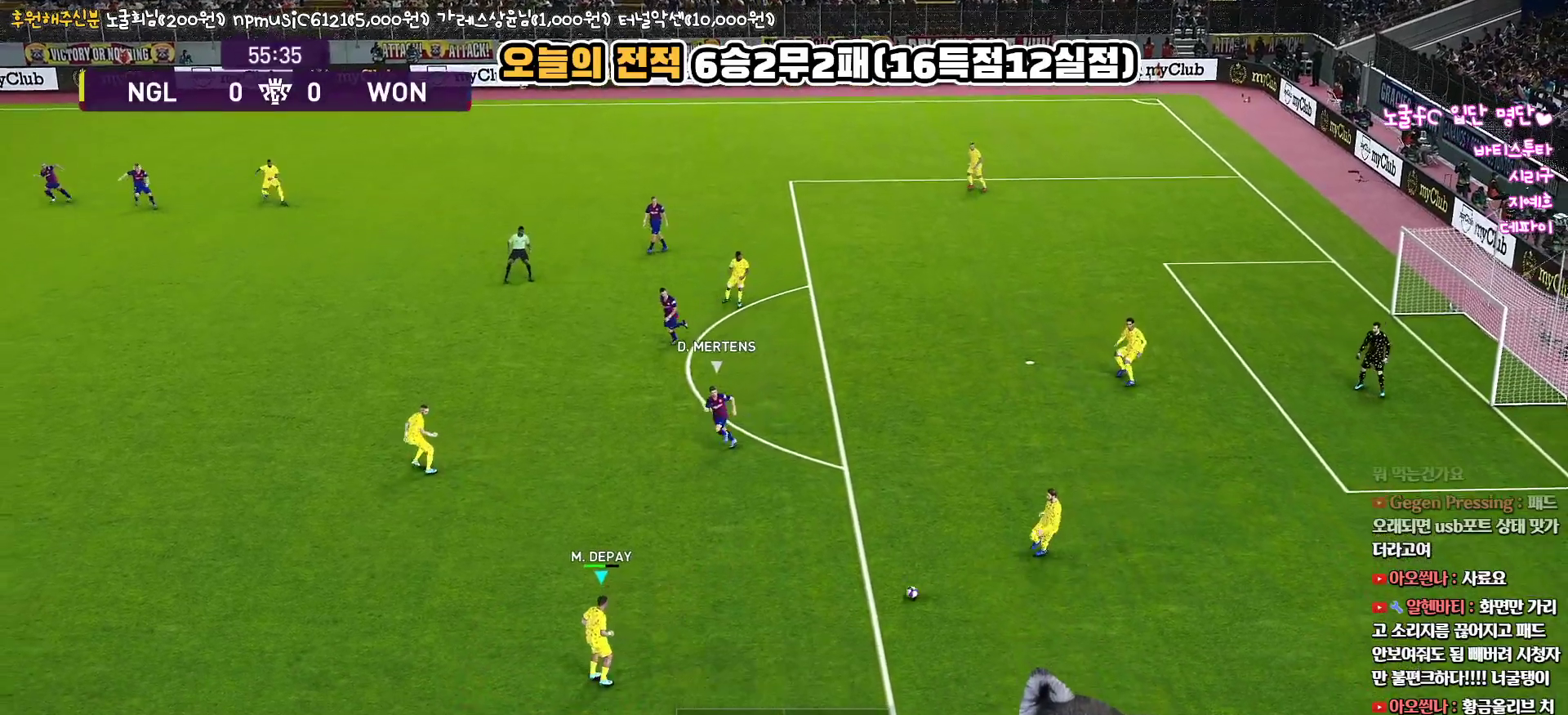
Gameplay with a controller (PlayStation layout); each line is a JSON object with the inputs held at the frame after it. "events" lists button and stick changes between this image and that frame as [ms after this image, input, new state], when the widget could be followed in between.
{"buttons": [], "left_stick": "down-left", "right_stick": "center", "events": [[400, "left_stick", "down-left"]]}
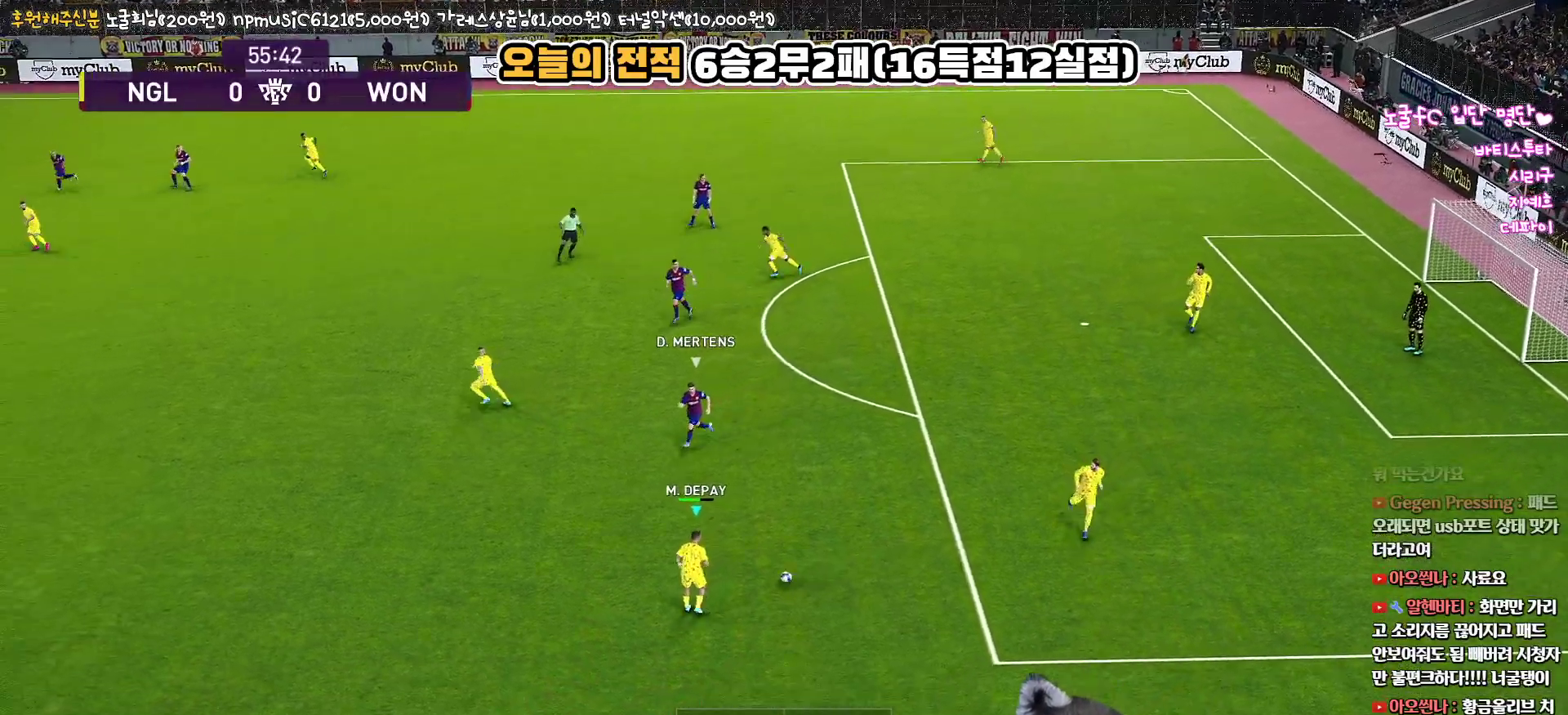
{"buttons": [], "left_stick": "down-left", "right_stick": "center", "events": []}
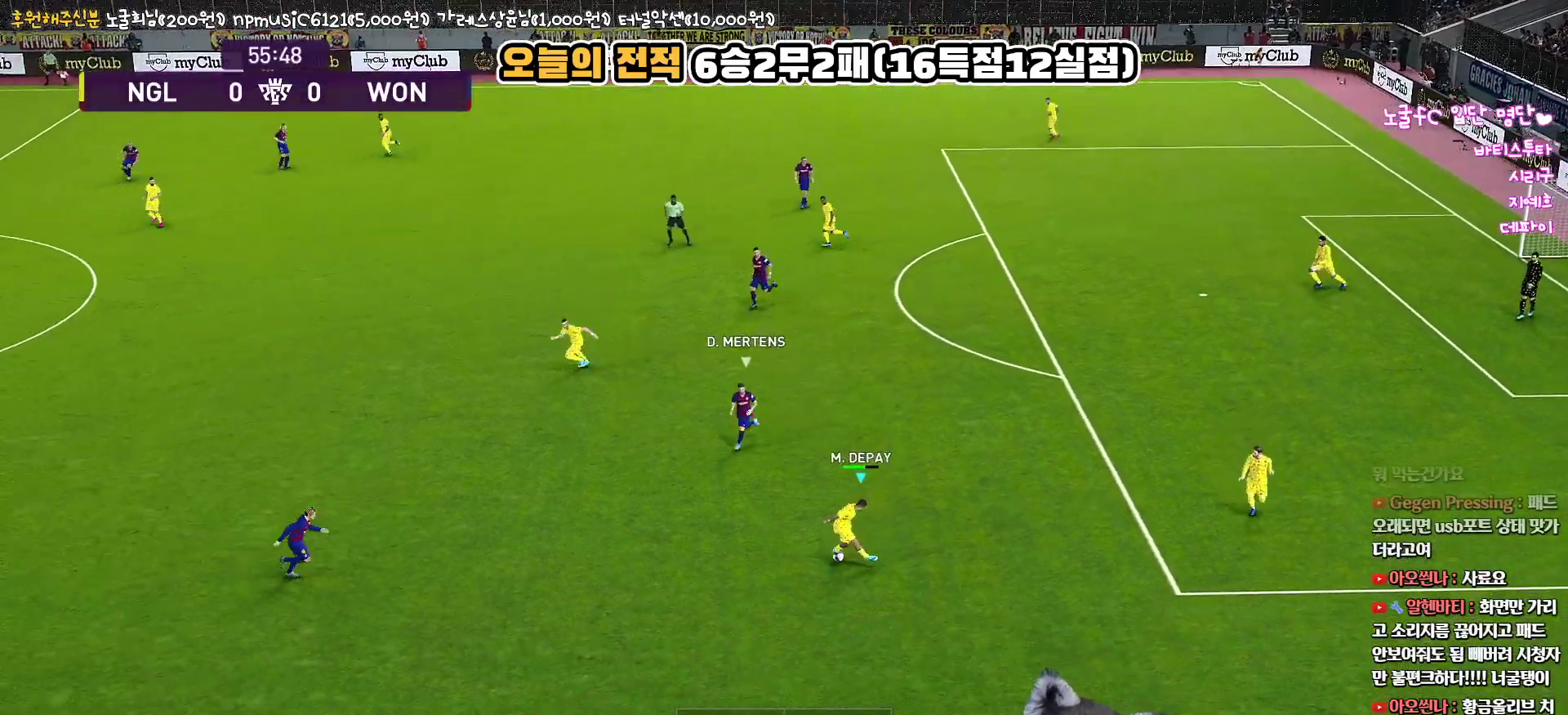
{"buttons": [], "left_stick": "left", "right_stick": "center", "events": [[67, "left_stick", "left"]]}
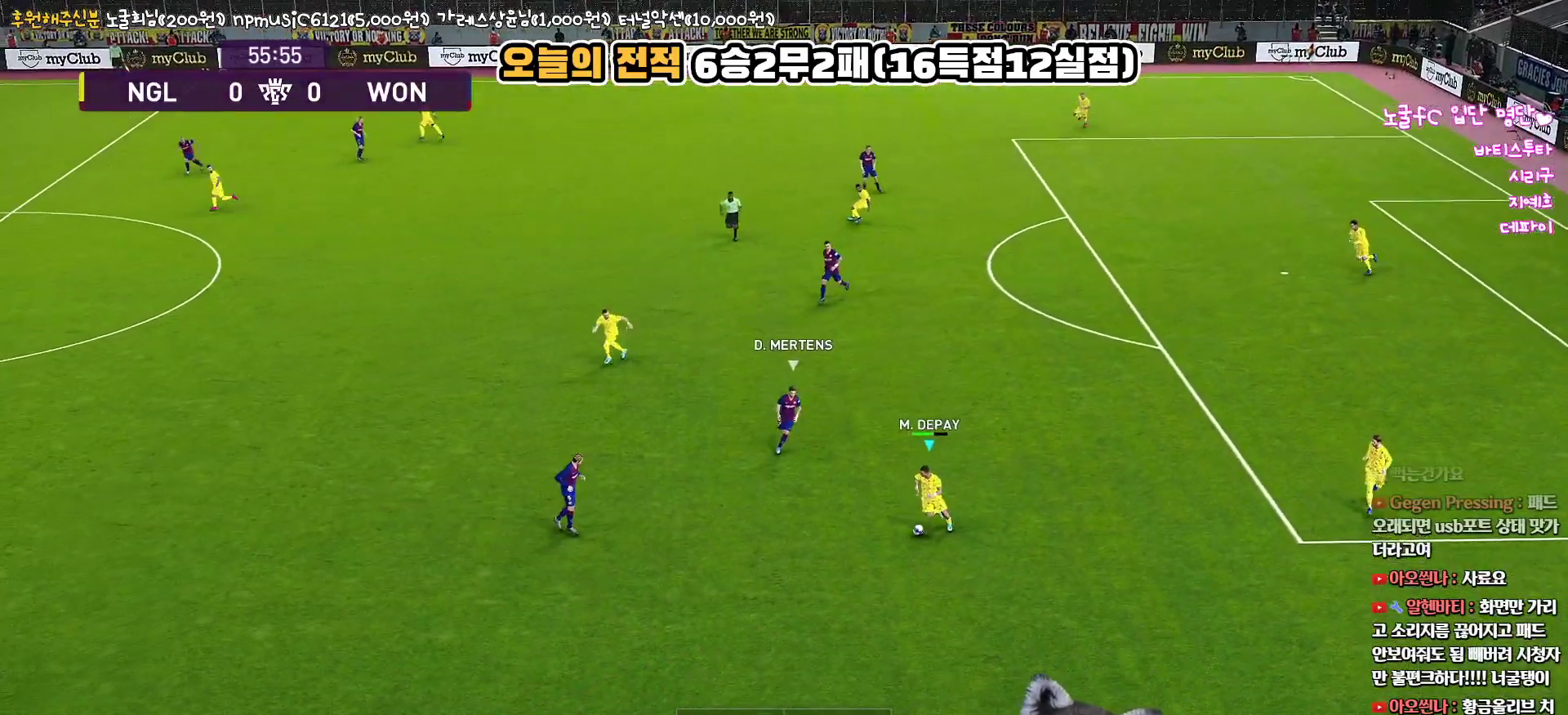
{"buttons": [], "left_stick": "up-left", "right_stick": "center", "events": [[50, "TRIANGLE", "down"], [83, "left_stick", "up-left"], [117, "TRIANGLE", "up"]]}
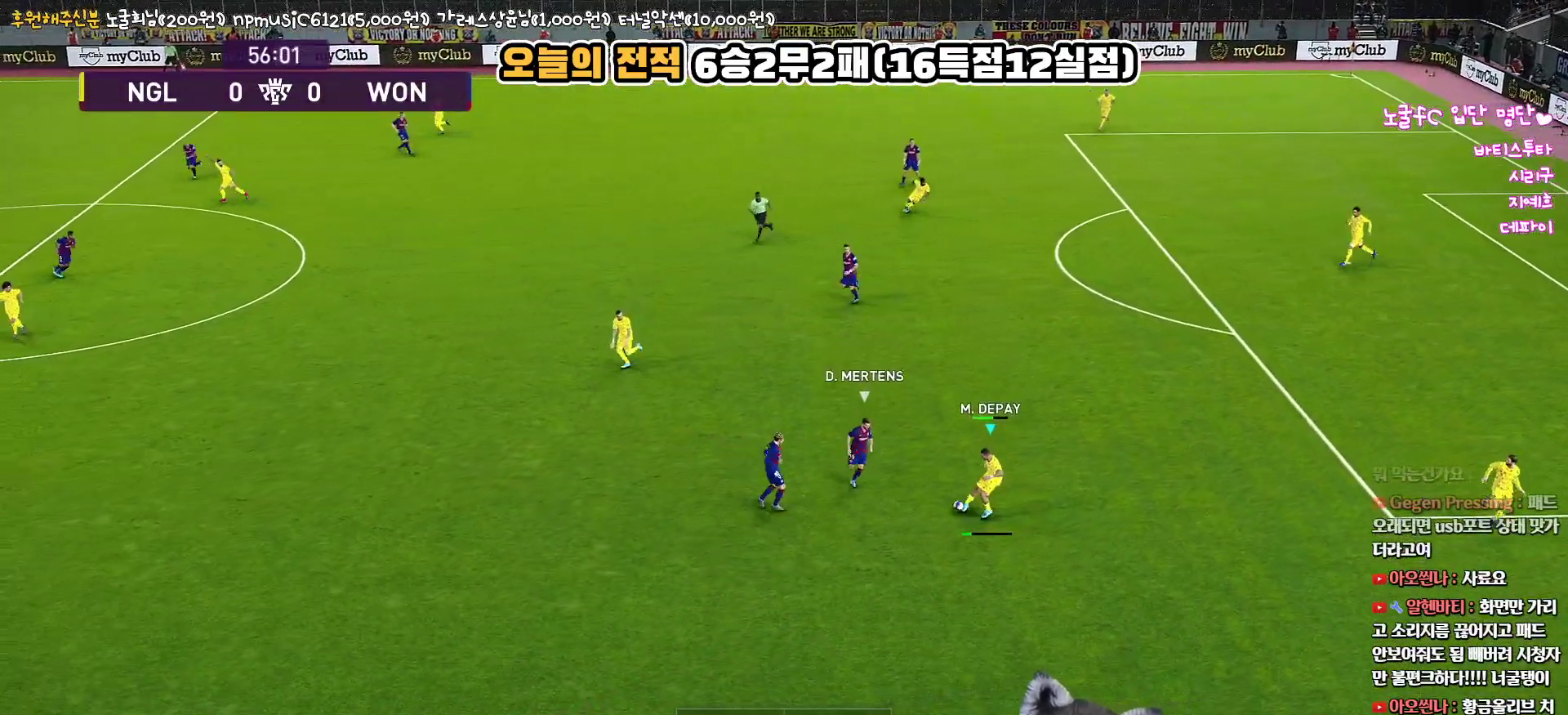
{"buttons": [], "left_stick": "left", "right_stick": "center", "events": [[100, "left_stick", "left"]]}
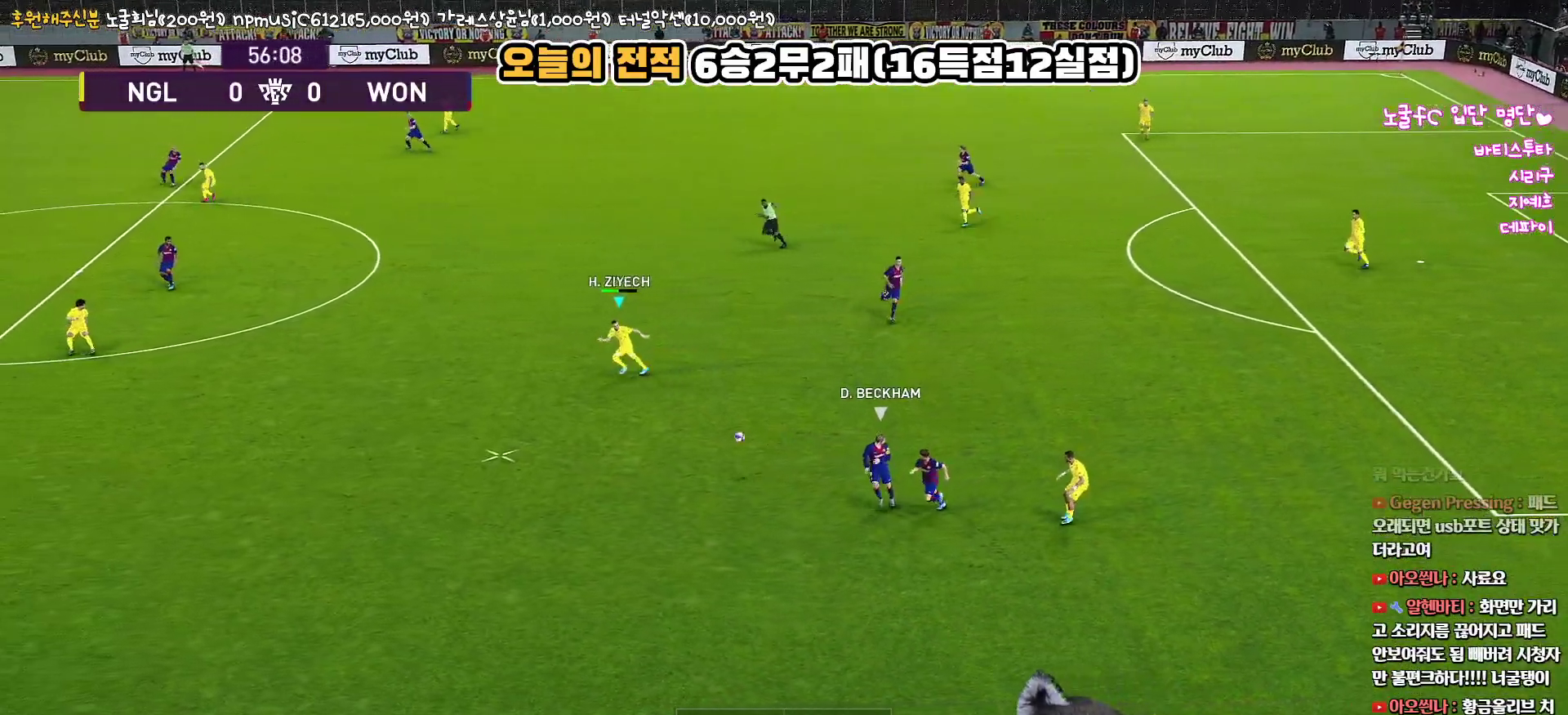
{"buttons": ["R1"], "left_stick": "left", "right_stick": "center", "events": [[83, "R1", "down"]]}
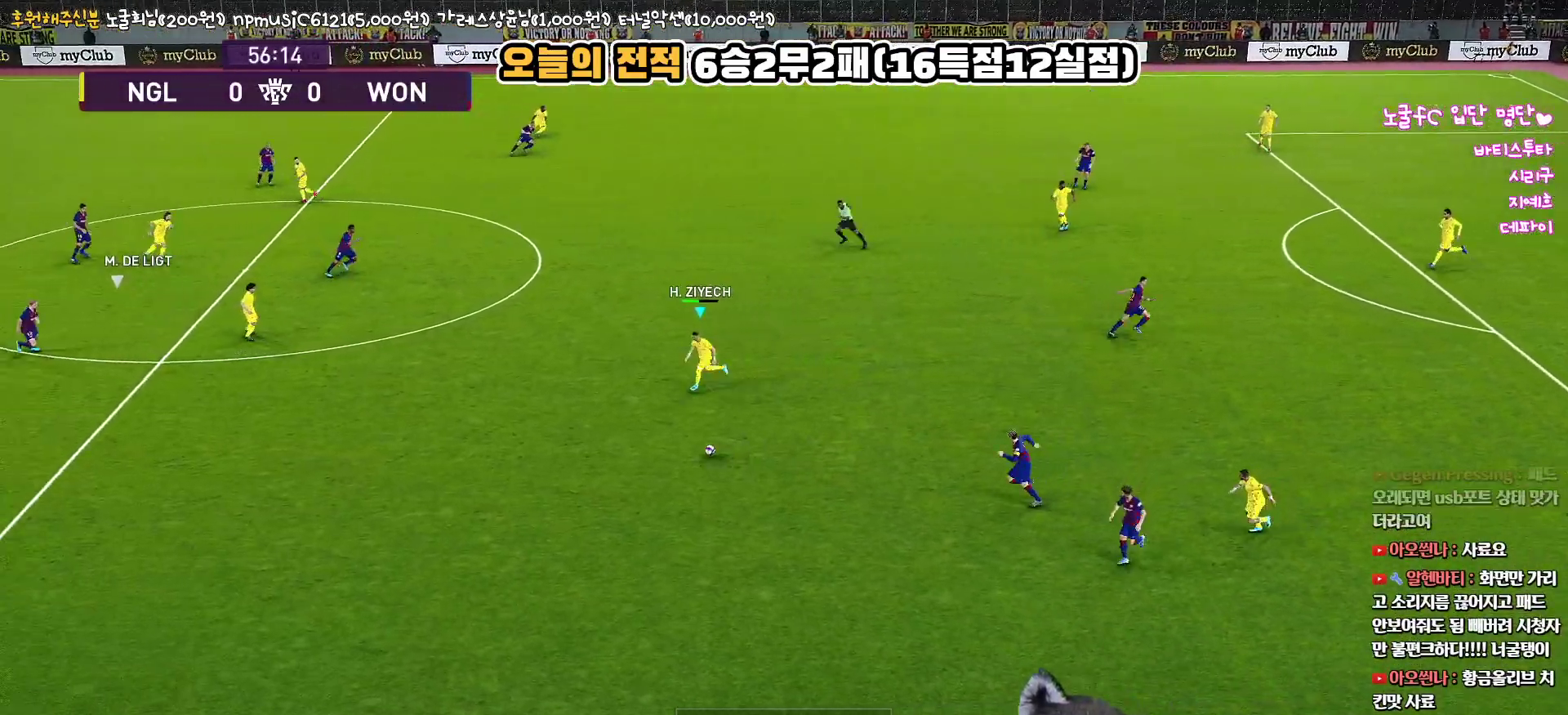
{"buttons": ["R1"], "left_stick": "left", "right_stick": "center", "events": [[100, "L1", "down"], [133, "right_stick", "left"], [250, "right_stick", "center"], [383, "L1", "up"]]}
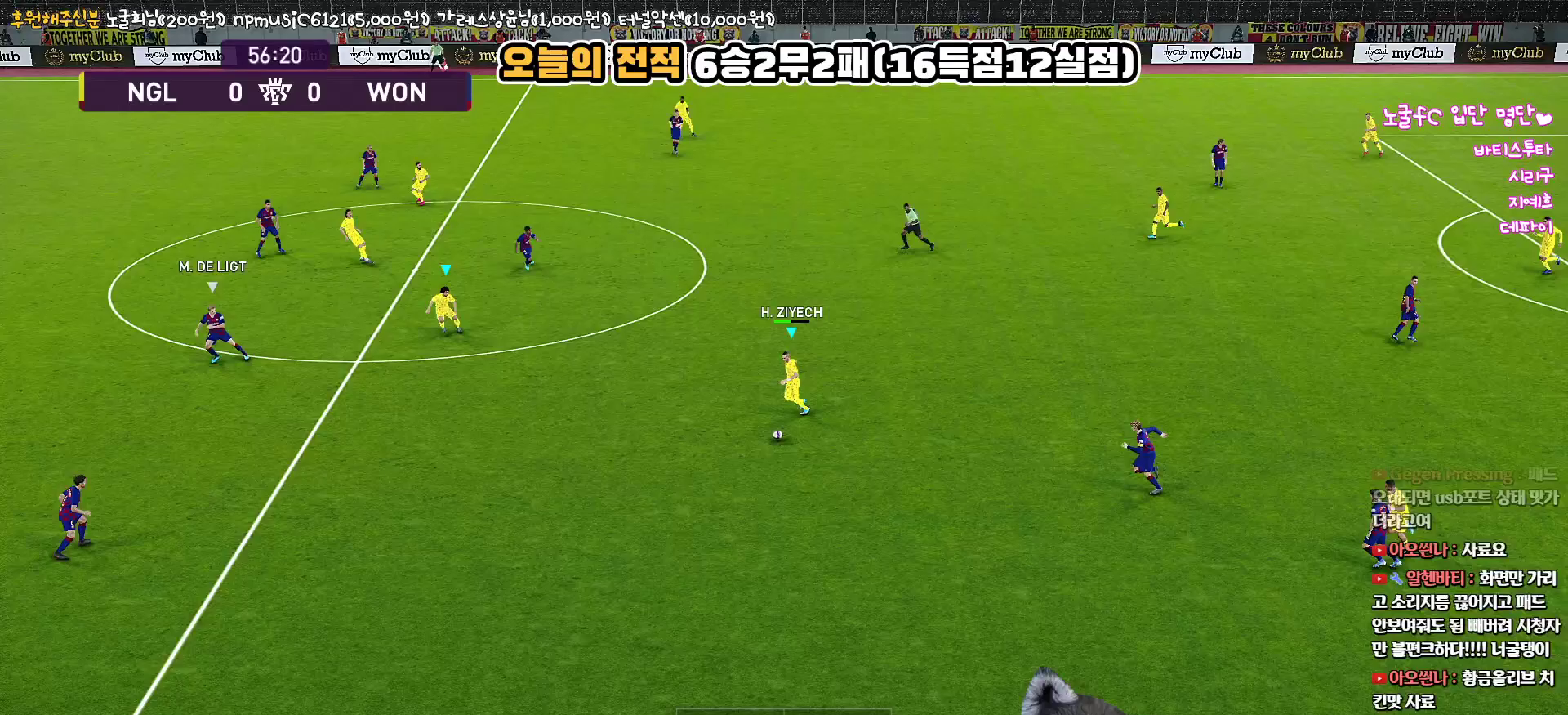
{"buttons": ["R1"], "left_stick": "left", "right_stick": "center", "events": []}
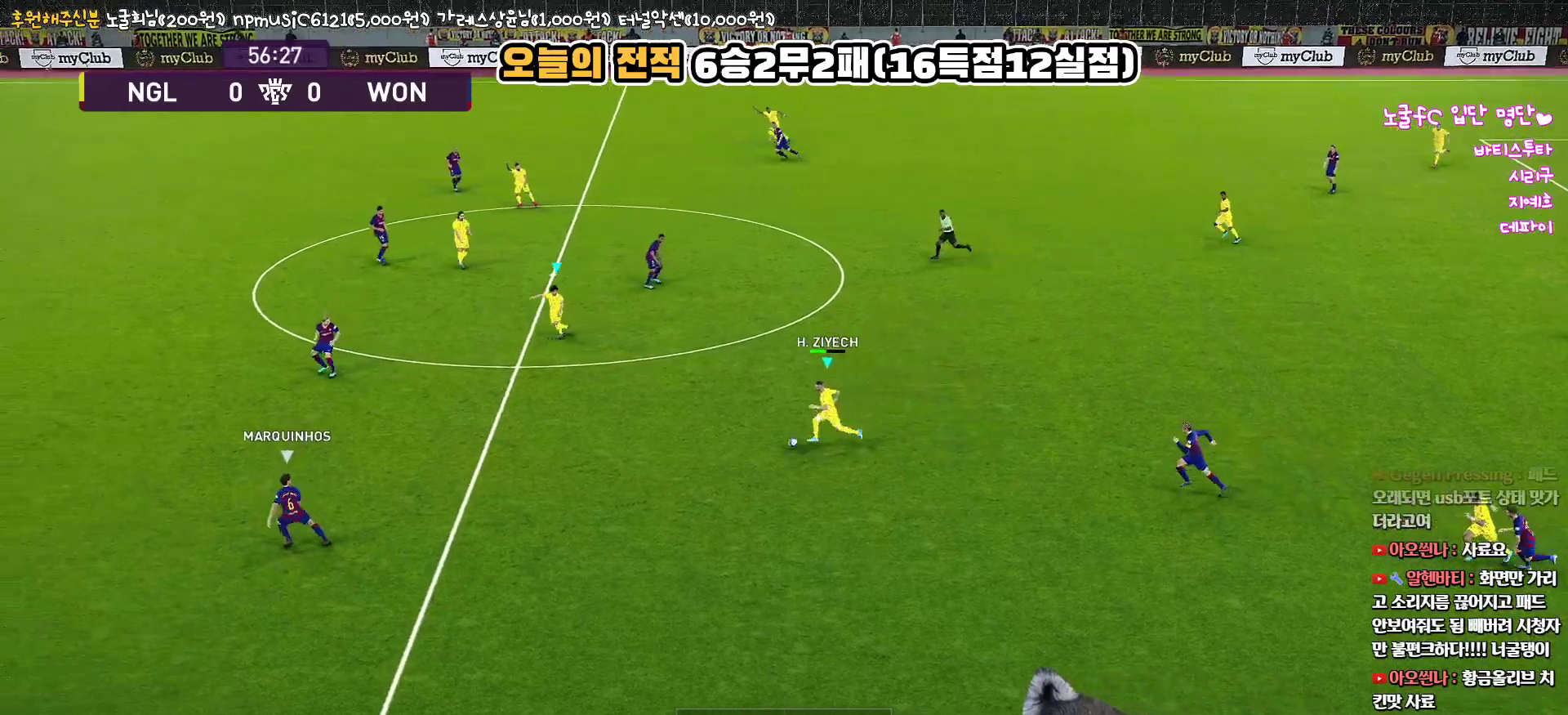
{"buttons": ["L1", "L3"], "left_stick": "up-left", "right_stick": "center", "events": [[100, "R1", "up"], [283, "left_stick", "up-left"], [467, "L1", "down"], [467, "L3", "down"]]}
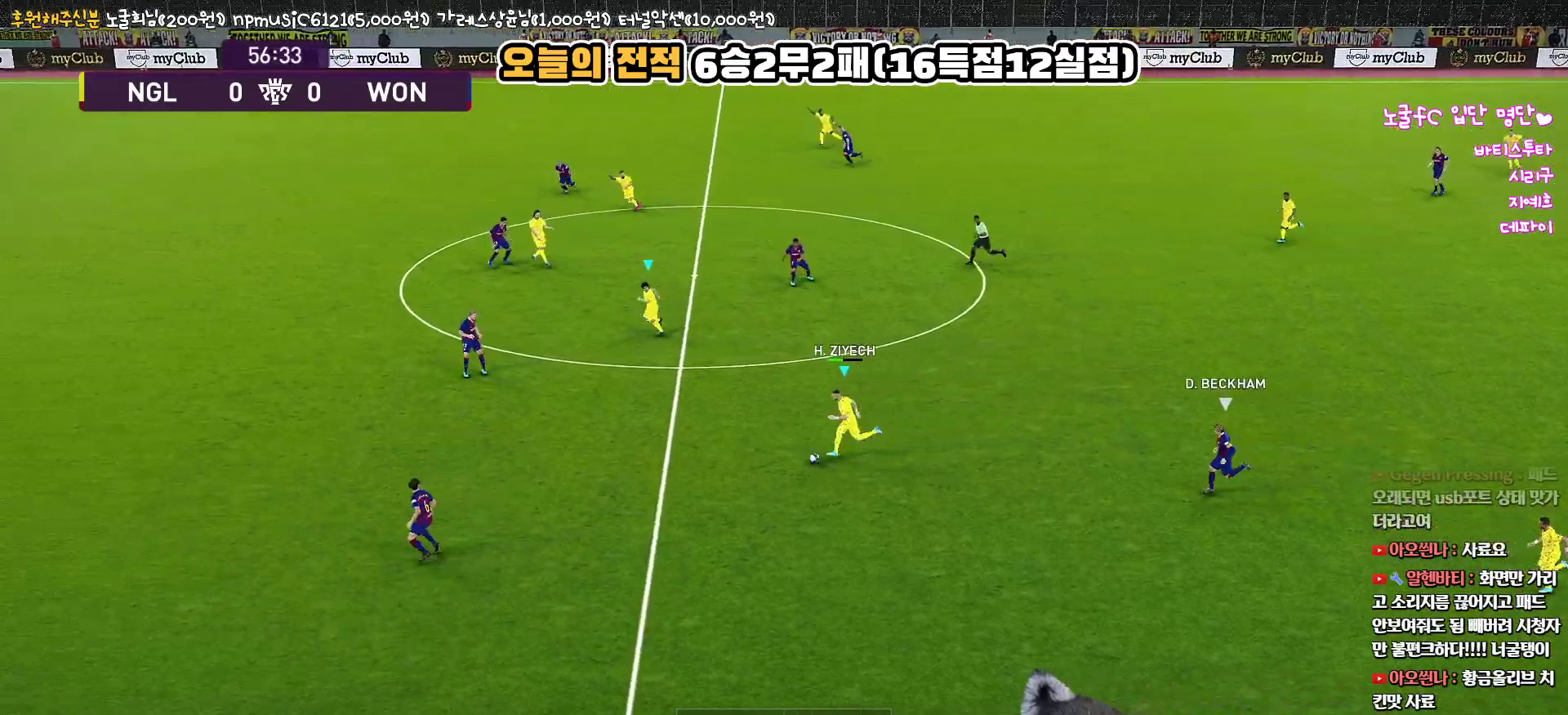
{"buttons": ["L1", "L3"], "left_stick": "up-left", "right_stick": "center", "events": [[50, "CROSS", "down"], [167, "CROSS", "up"]]}
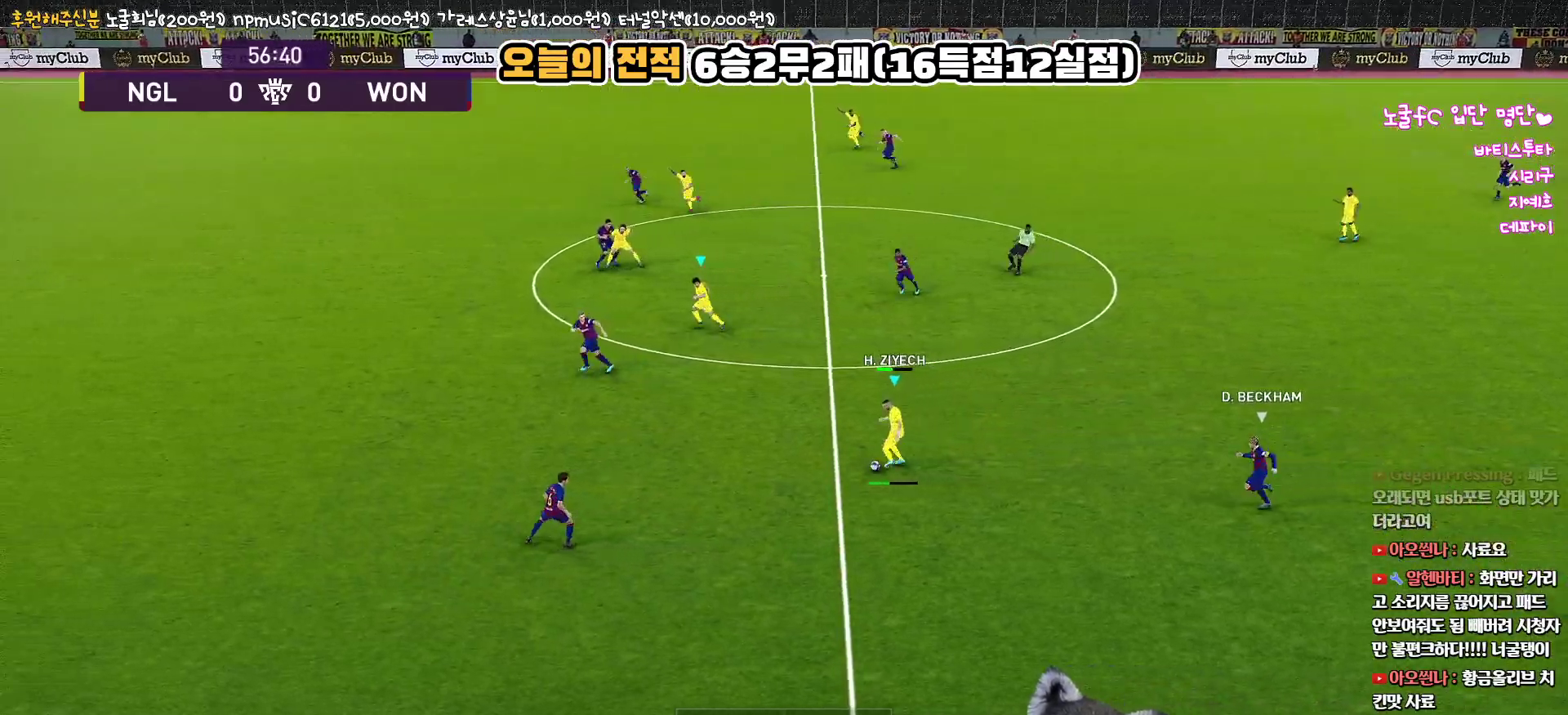
{"buttons": ["CROSS", "L1", "L3"], "left_stick": "down", "right_stick": "center", "events": [[67, "L3", "up"], [100, "L1", "up"], [167, "left_stick", "left"], [333, "left_stick", "center"], [433, "left_stick", "down"], [450, "L1", "down"], [500, "CROSS", "down"], [500, "L3", "down"]]}
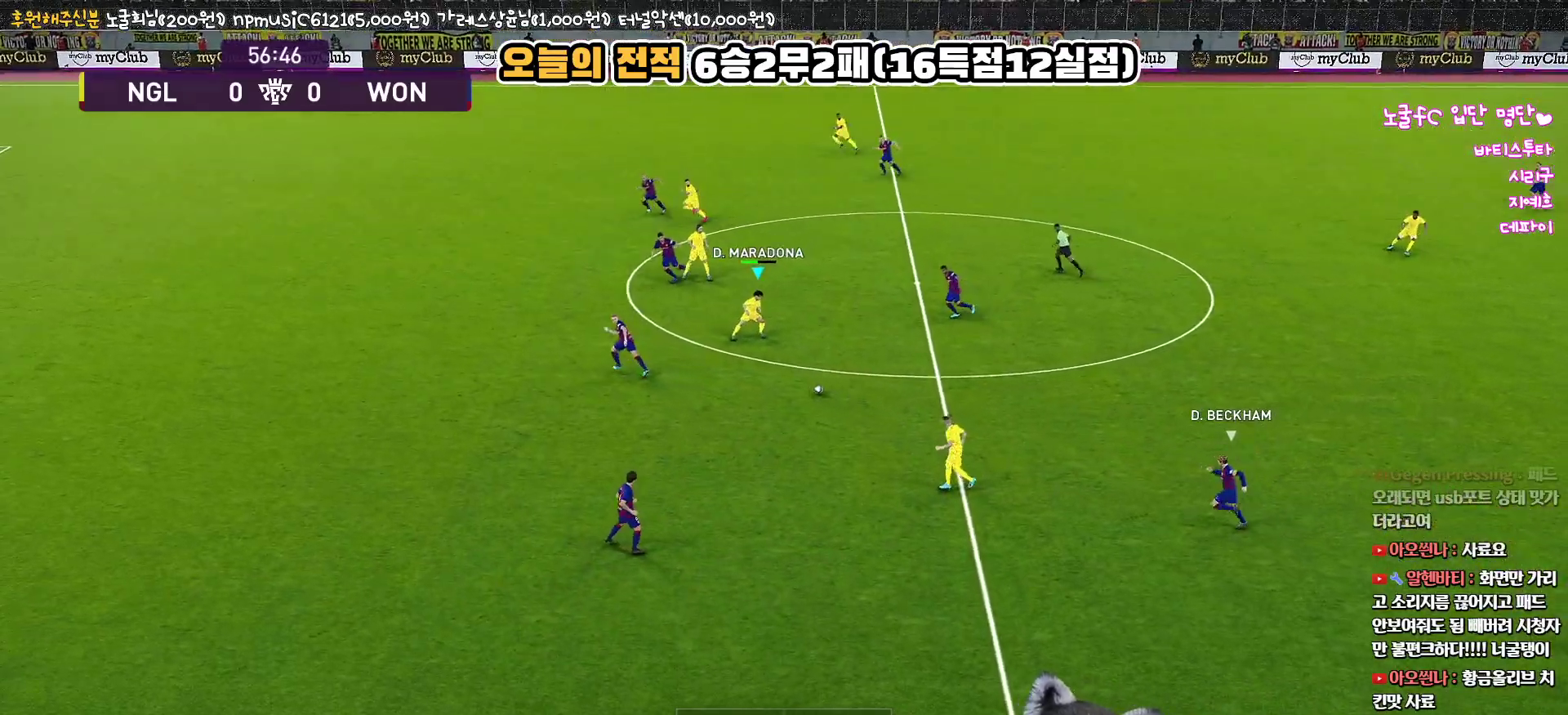
{"buttons": [], "left_stick": "up-left", "right_stick": "center", "events": [[150, "CROSS", "up"], [400, "L3", "up"], [500, "L1", "up"], [500, "left_stick", "up-left"]]}
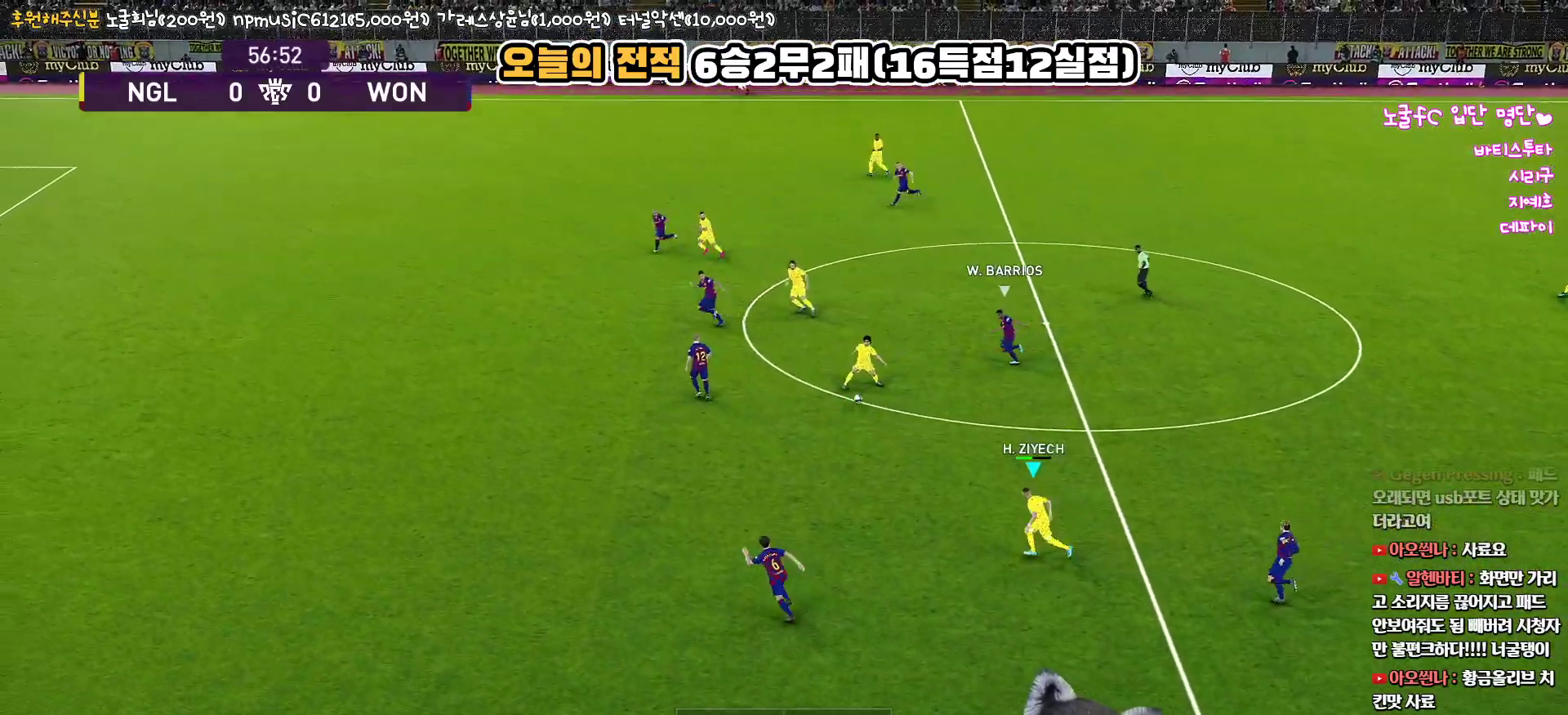
{"buttons": ["R1", "L3"], "left_stick": "up-left", "right_stick": "center", "events": [[83, "R1", "down"], [400, "L3", "down"]]}
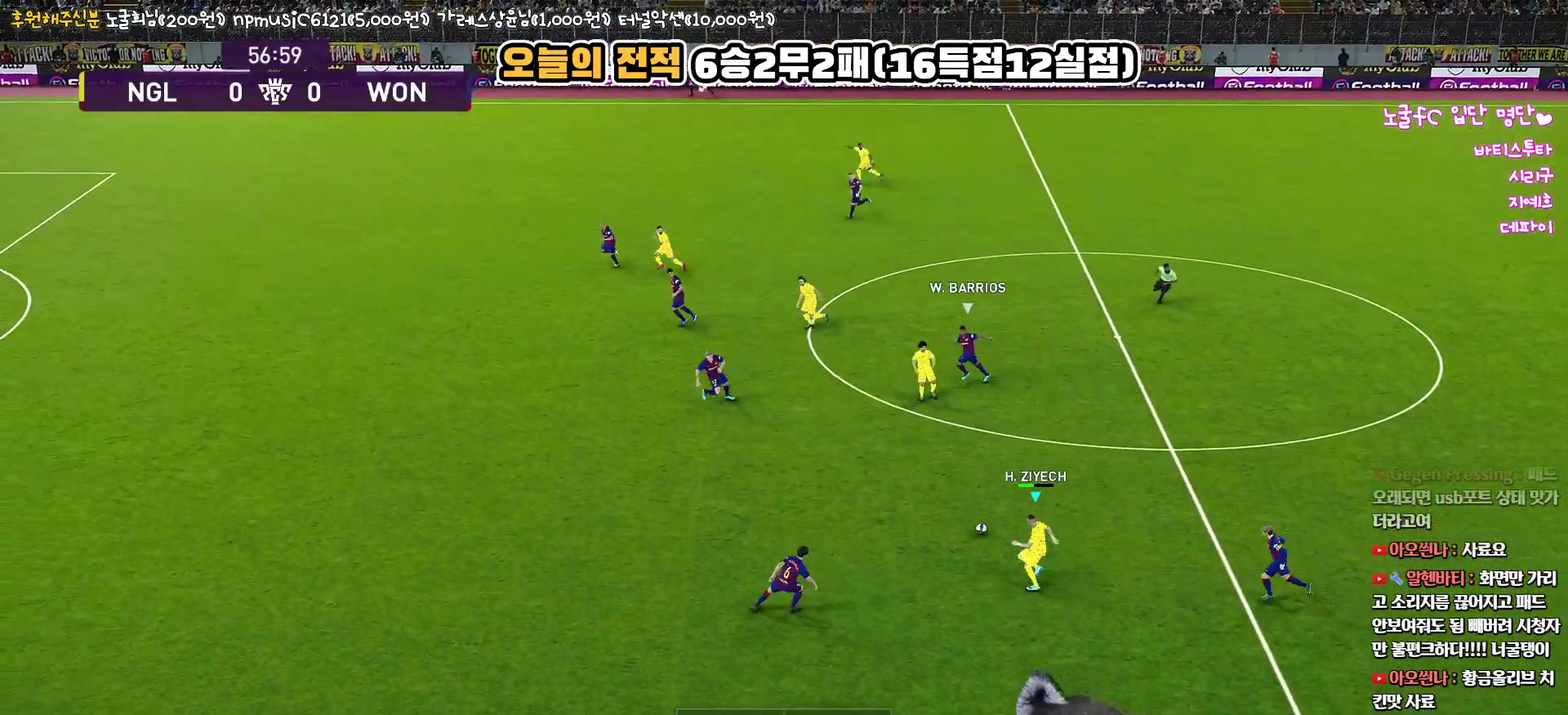
{"buttons": ["L3"], "left_stick": "up-left", "right_stick": "center", "events": [[450, "R1", "up"]]}
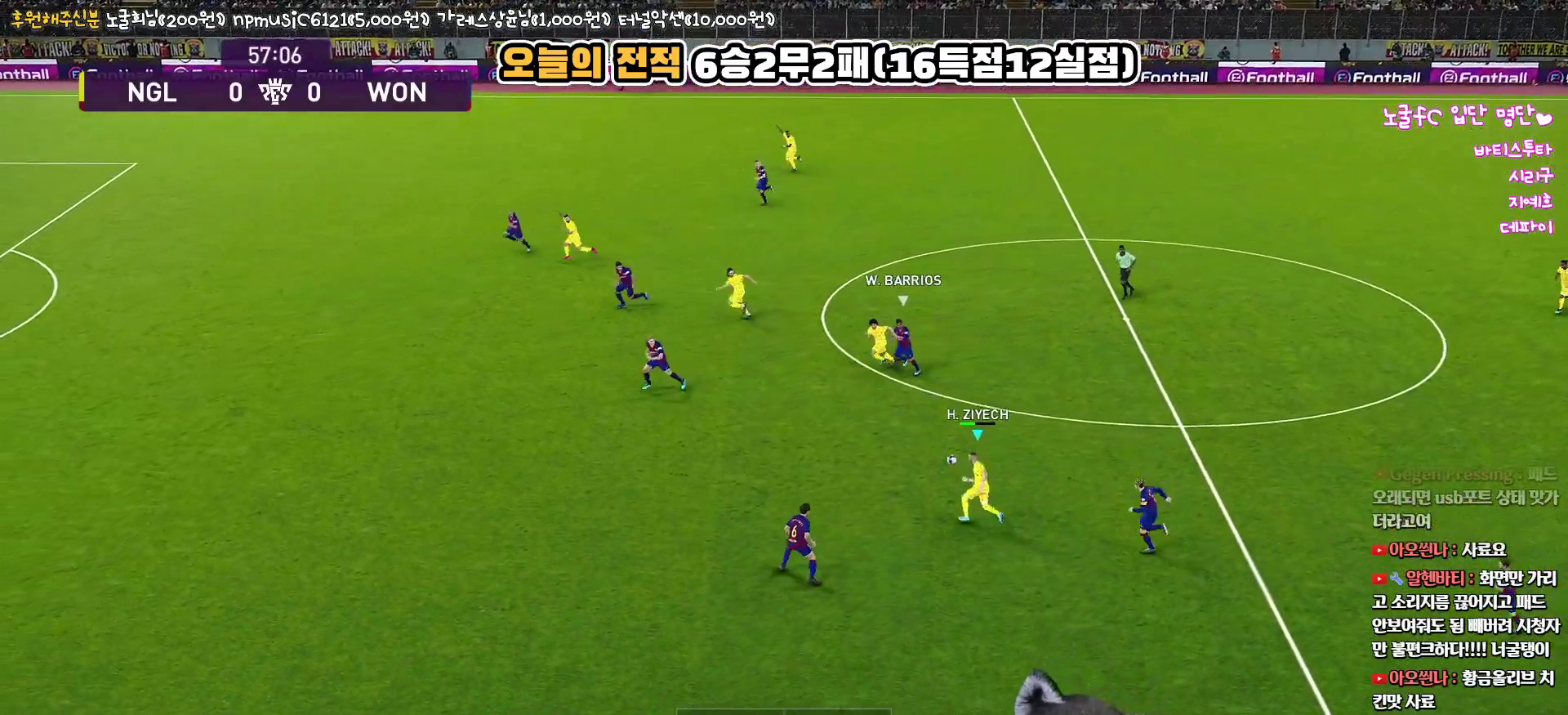
{"buttons": ["L3"], "left_stick": "up-left", "right_stick": "center", "events": []}
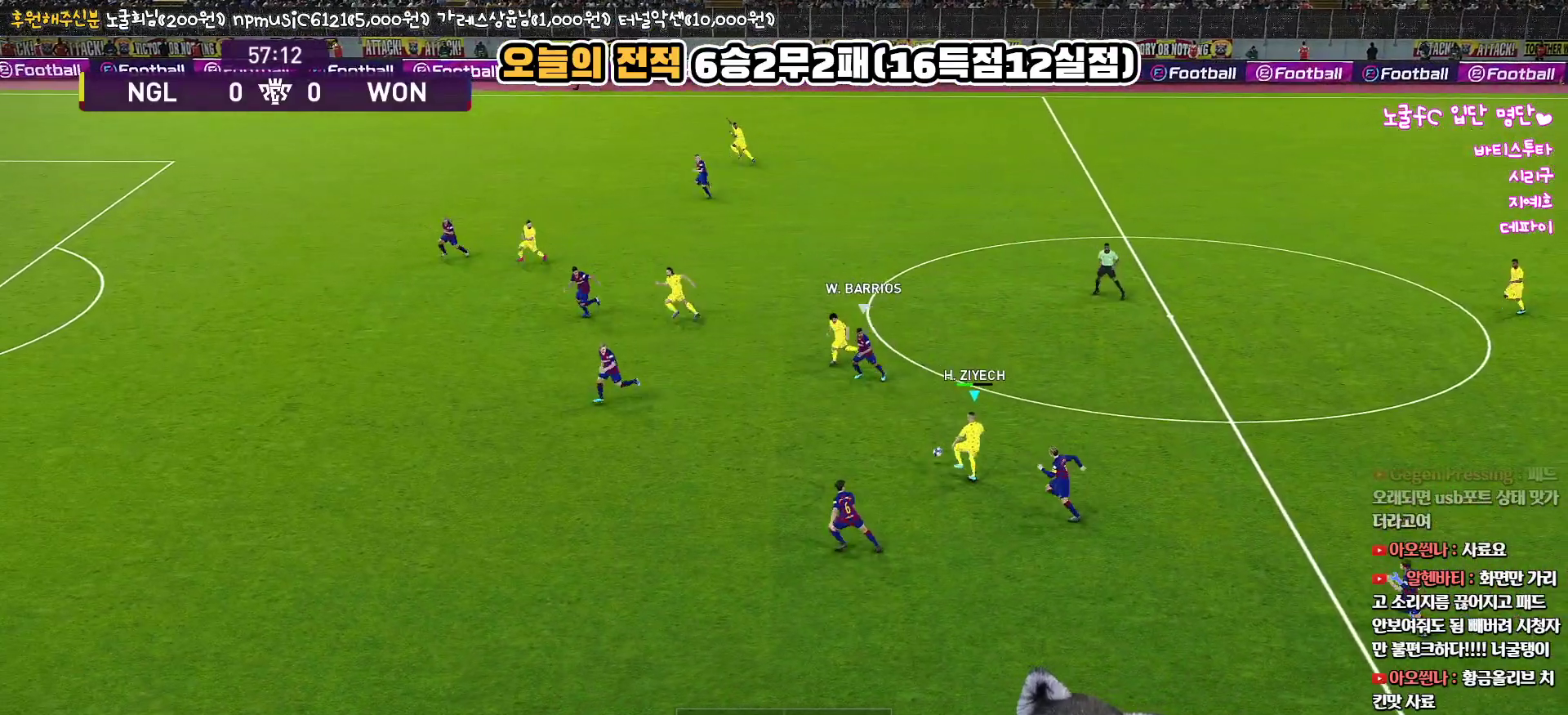
{"buttons": ["L3"], "left_stick": "up-right", "right_stick": "center", "events": [[350, "TRIANGLE", "down"], [383, "left_stick", "up-right"], [400, "TRIANGLE", "up"]]}
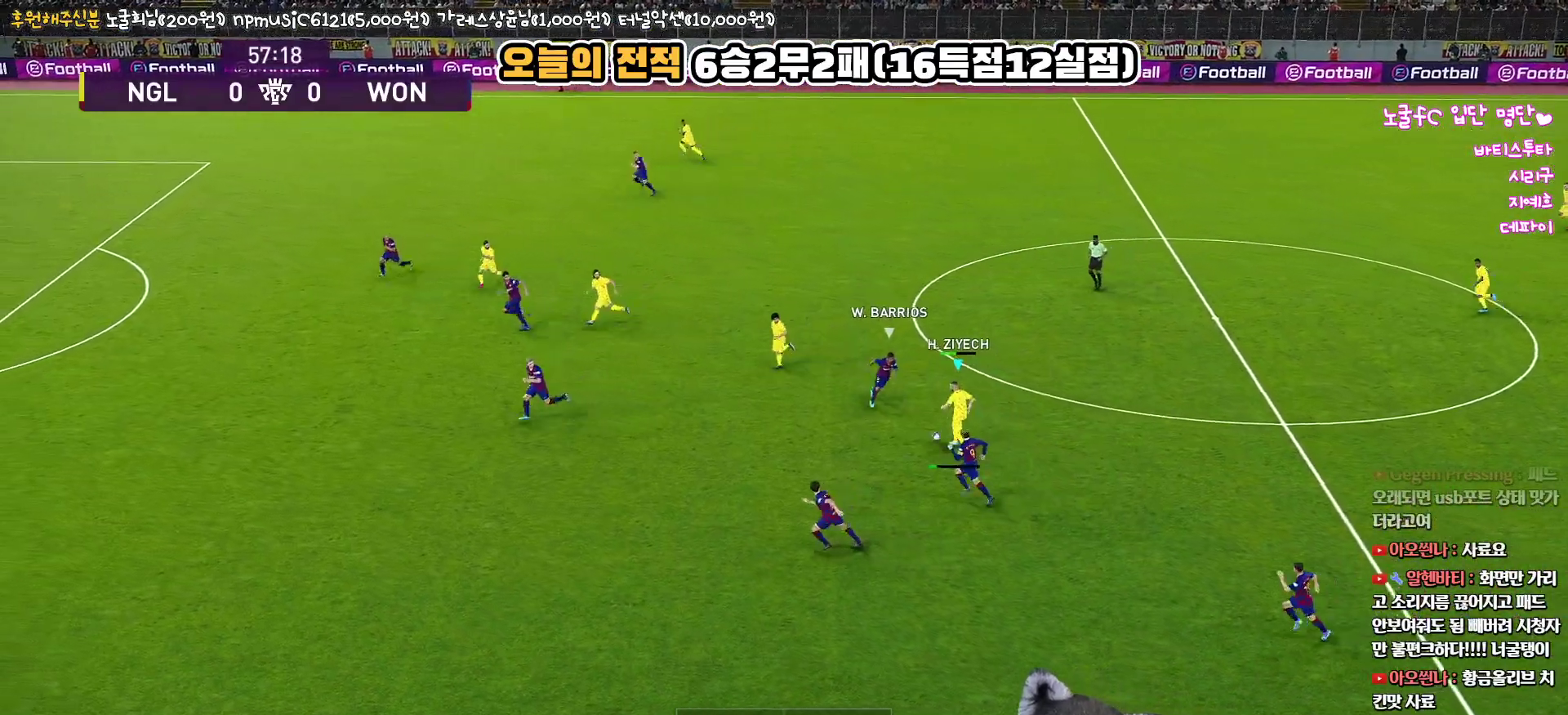
{"buttons": [], "left_stick": "up-right", "right_stick": "center", "events": [[500, "L3", "up"]]}
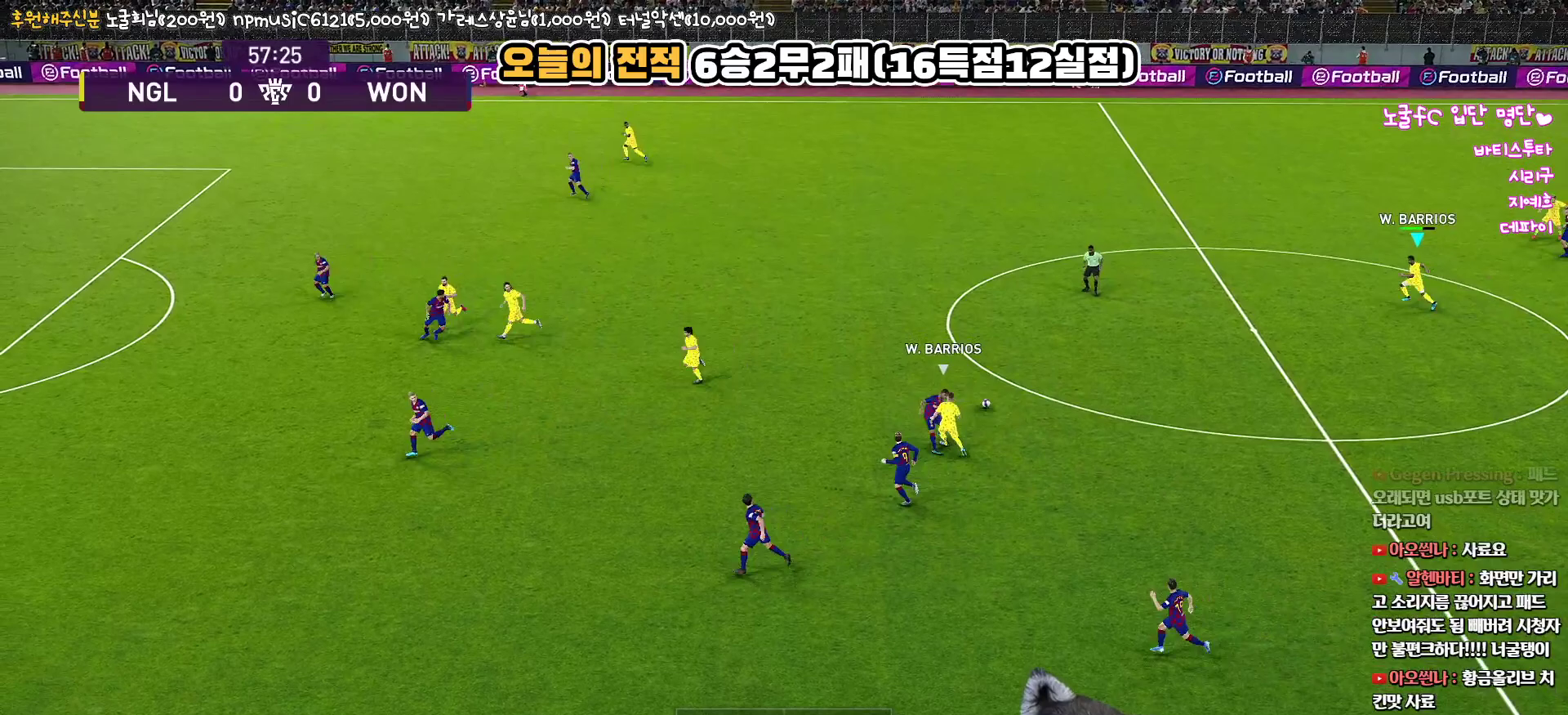
{"buttons": ["R1"], "left_stick": "left", "right_stick": "center", "events": [[133, "left_stick", "center"], [183, "left_stick", "left"], [233, "R1", "down"]]}
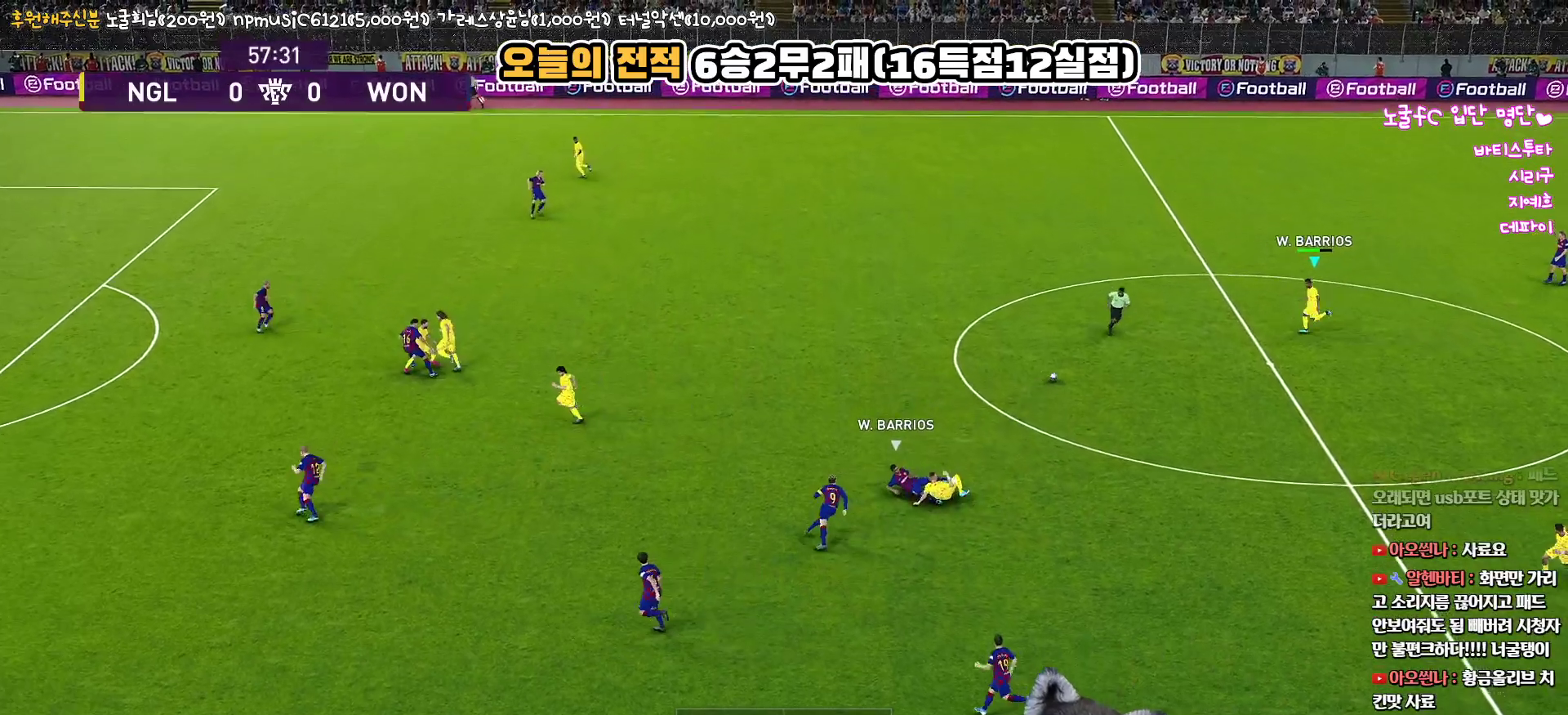
{"buttons": ["R1"], "left_stick": "left", "right_stick": "center", "events": []}
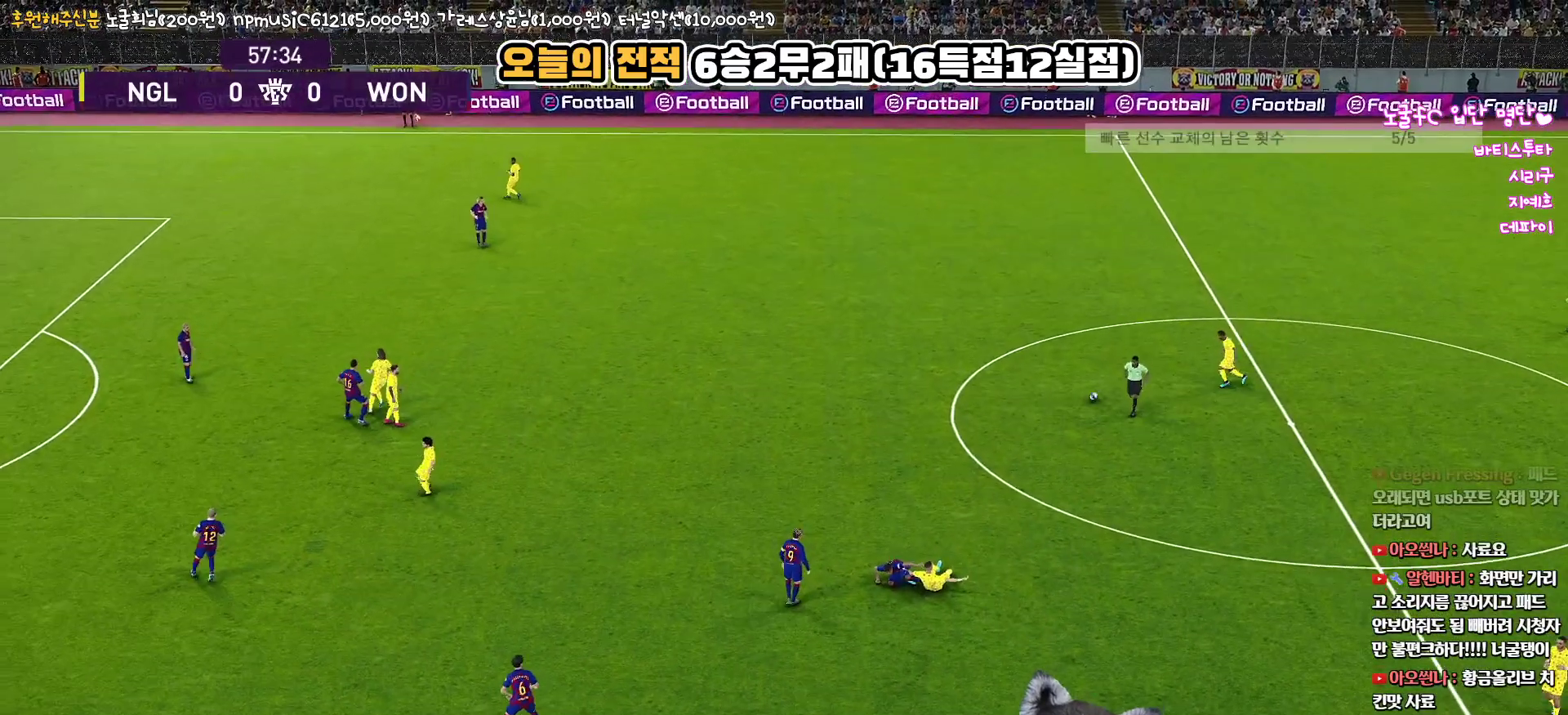
{"buttons": [], "left_stick": "left", "right_stick": "center", "events": [[183, "R1", "up"]]}
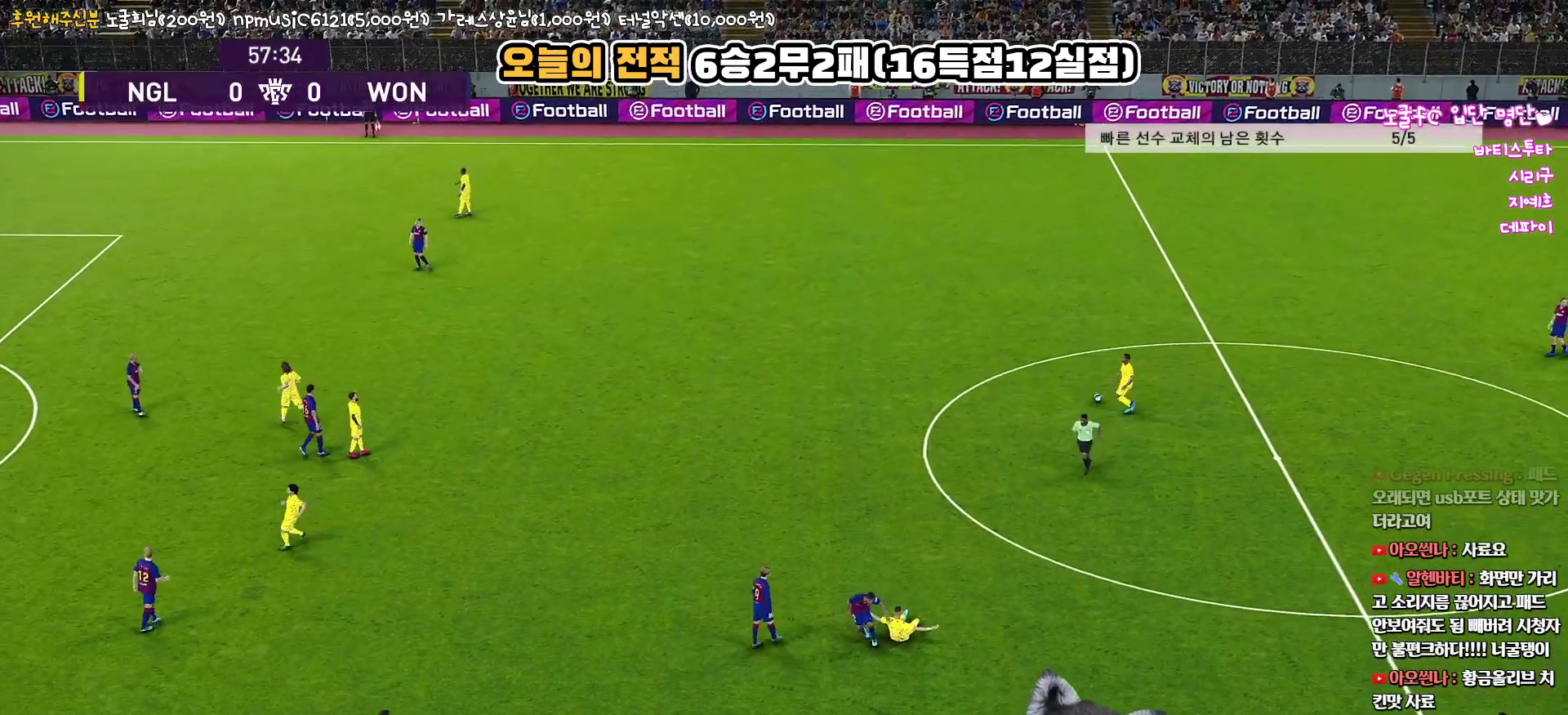
{"buttons": [], "left_stick": "left", "right_stick": "center", "events": []}
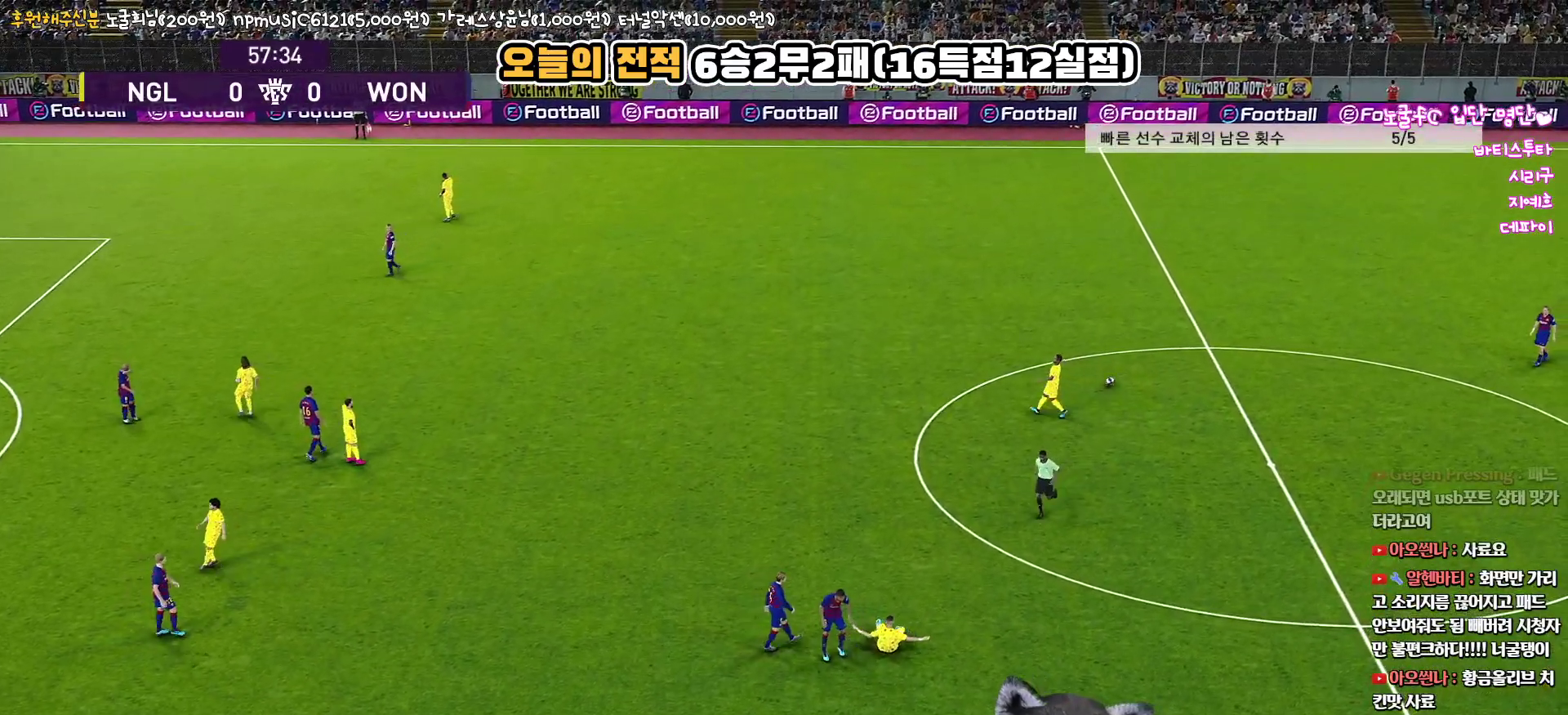
{"buttons": [], "left_stick": "center", "right_stick": "center", "events": [[350, "left_stick", "center"]]}